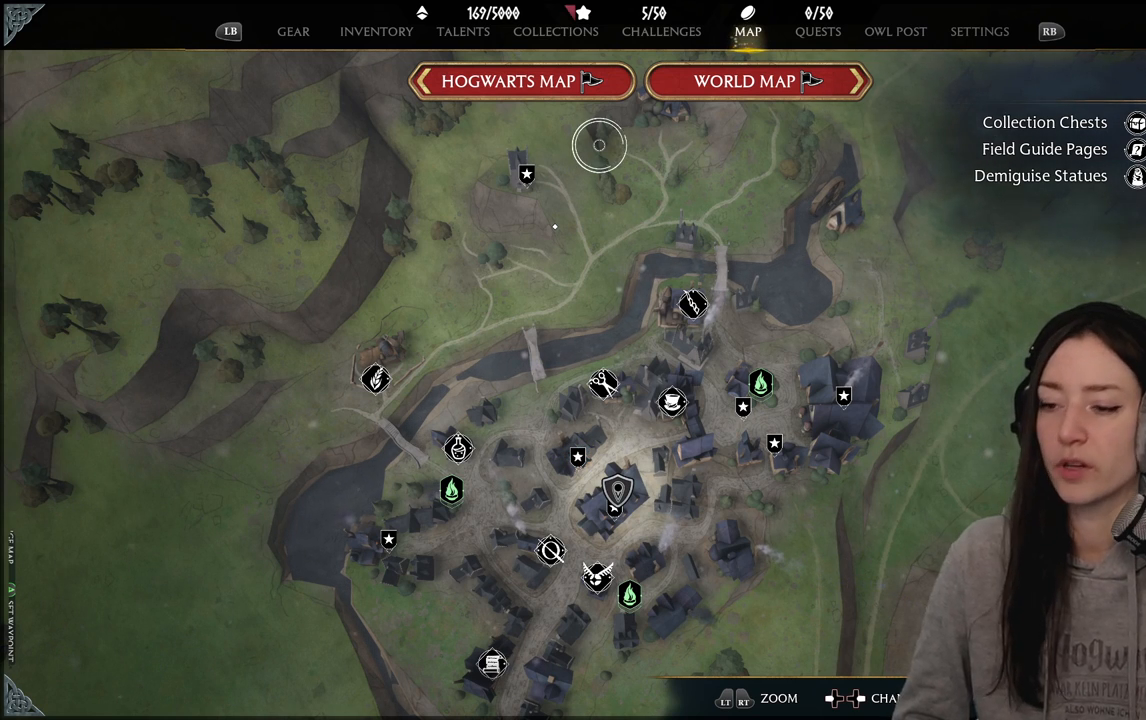
Gameplay with a controller (Xbox layout); each line is a JSON object with the inputs held at the frame after it. "events" lists button and stick changes between this image and that frame as [ms after this image, input, new state], when the widget could be followed in between.
{"buttons": [], "left_stick": "down", "right_stick": "center", "events": [[200, "left_stick", "down"]]}
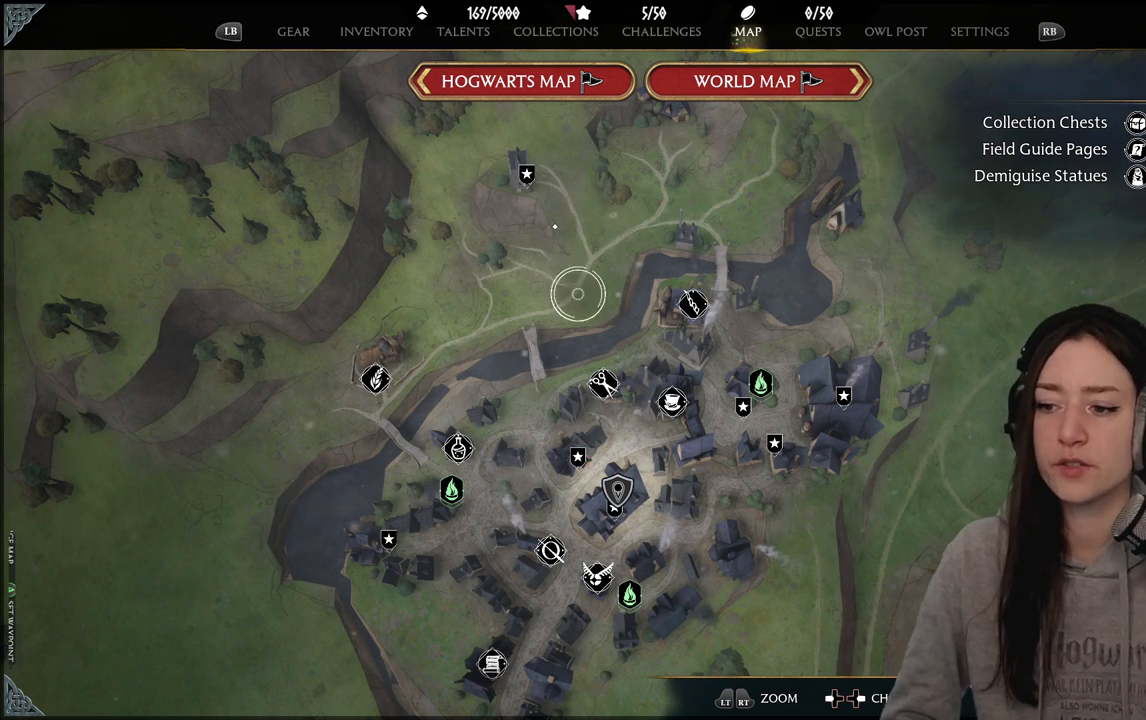
{"buttons": [], "left_stick": "center", "right_stick": "down", "events": [[167, "right_stick", "down"], [183, "left_stick", "center"]]}
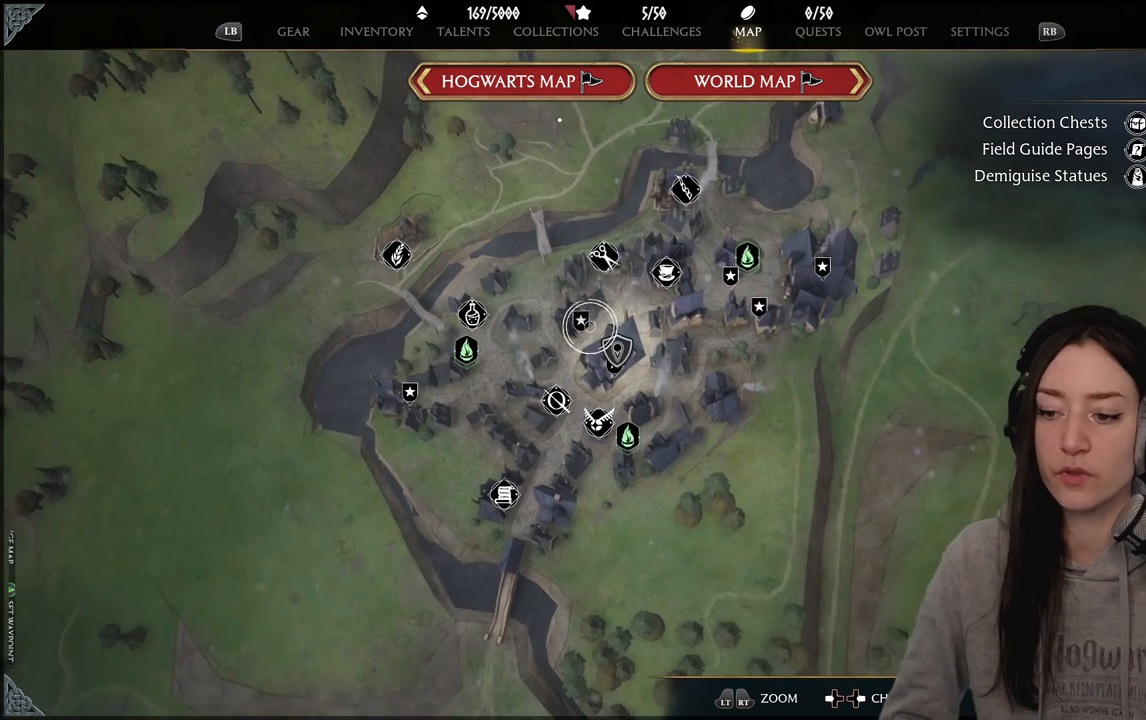
{"buttons": [], "left_stick": "center", "right_stick": "center", "events": [[83, "right_stick", "center"], [150, "left_stick", "down-left"], [467, "left_stick", "center"]]}
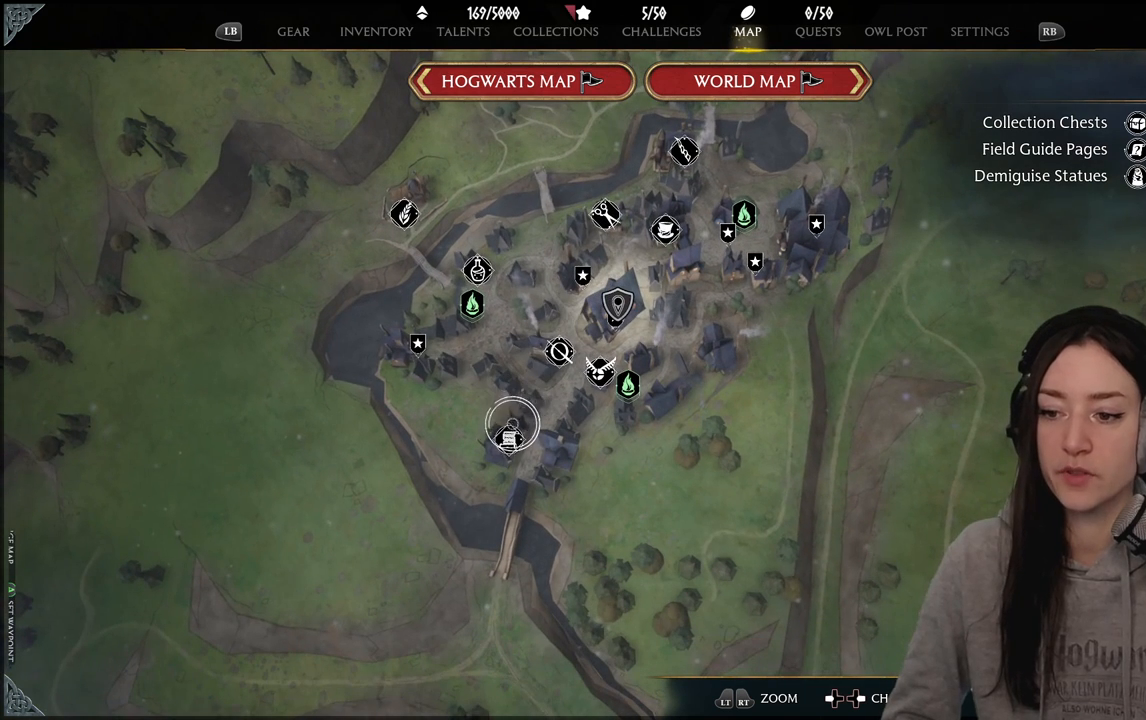
{"buttons": [], "left_stick": "center", "right_stick": "center", "events": []}
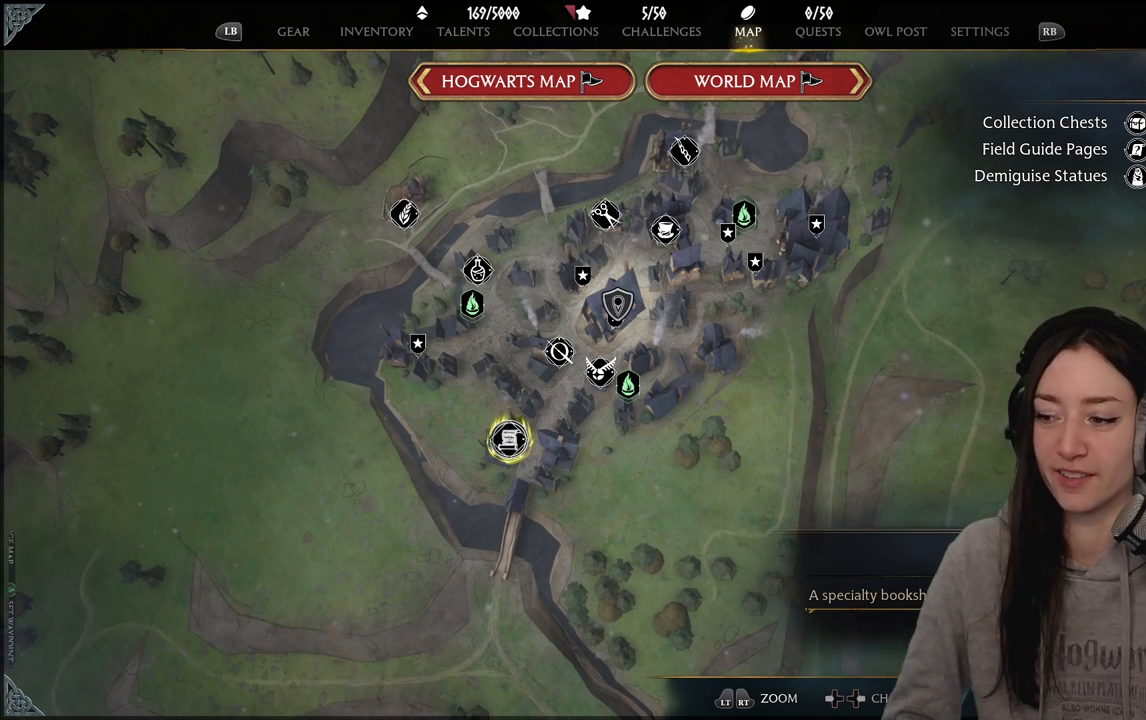
{"buttons": [], "left_stick": "up", "right_stick": "center", "events": [[433, "left_stick", "up"]]}
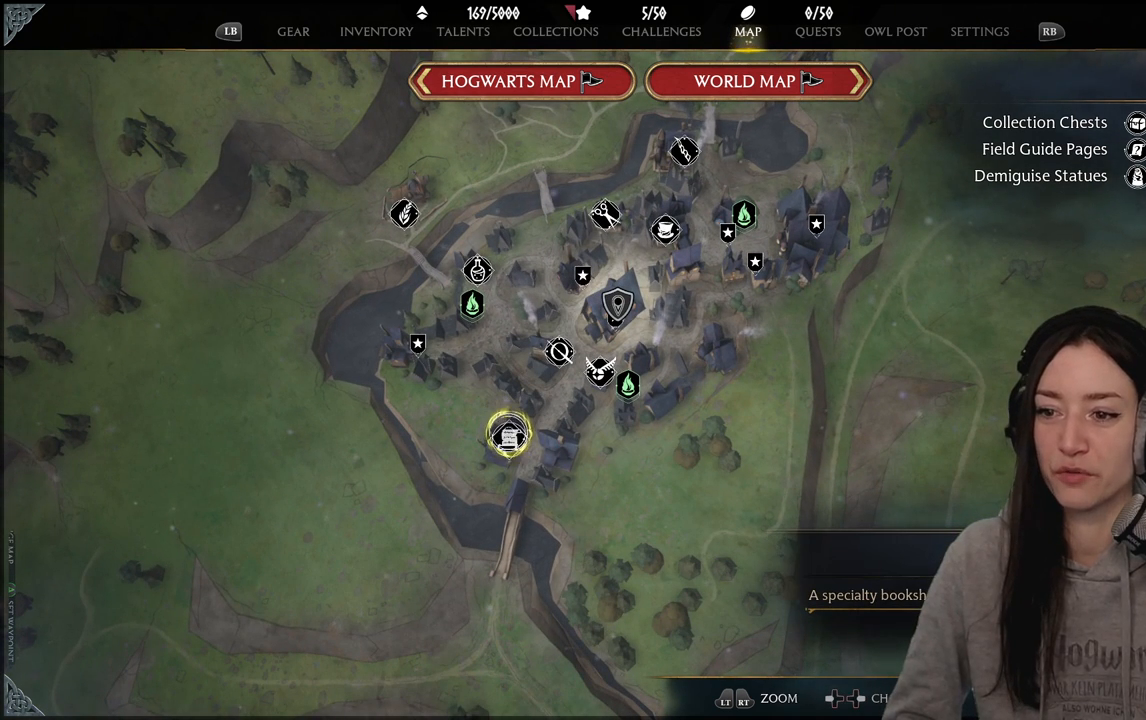
{"buttons": [], "left_stick": "up", "right_stick": "center", "events": [[33, "left_stick", "center"], [433, "left_stick", "up"]]}
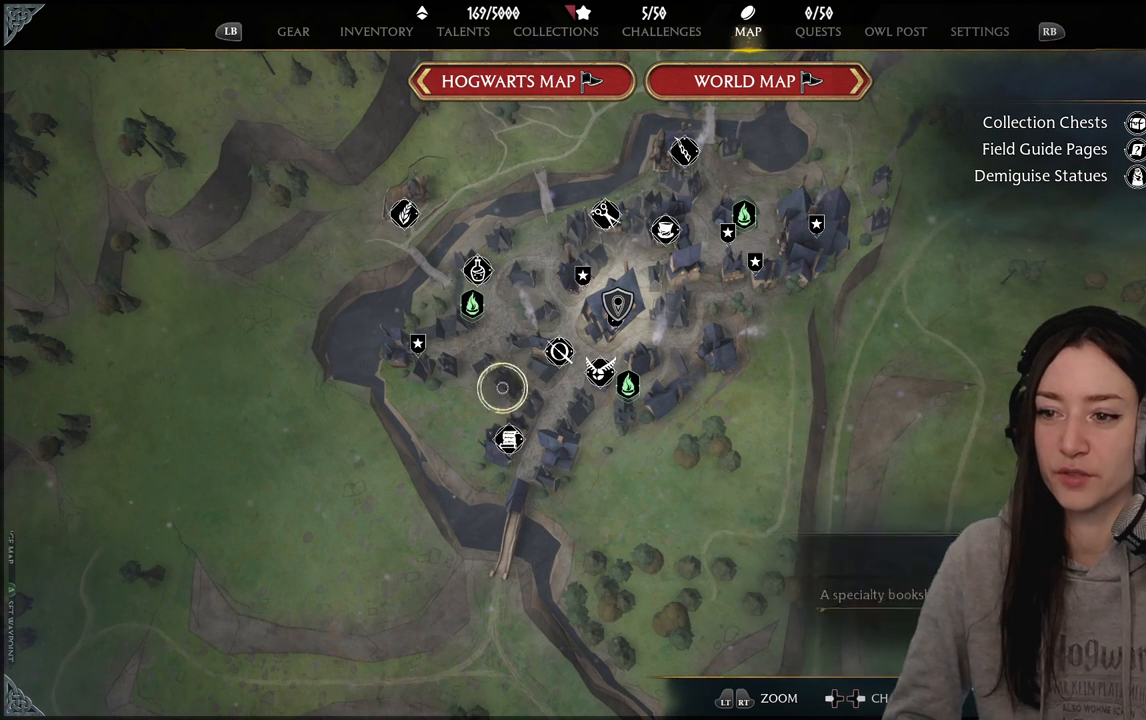
{"buttons": [], "left_stick": "up-left", "right_stick": "center", "events": [[200, "left_stick", "up-left"]]}
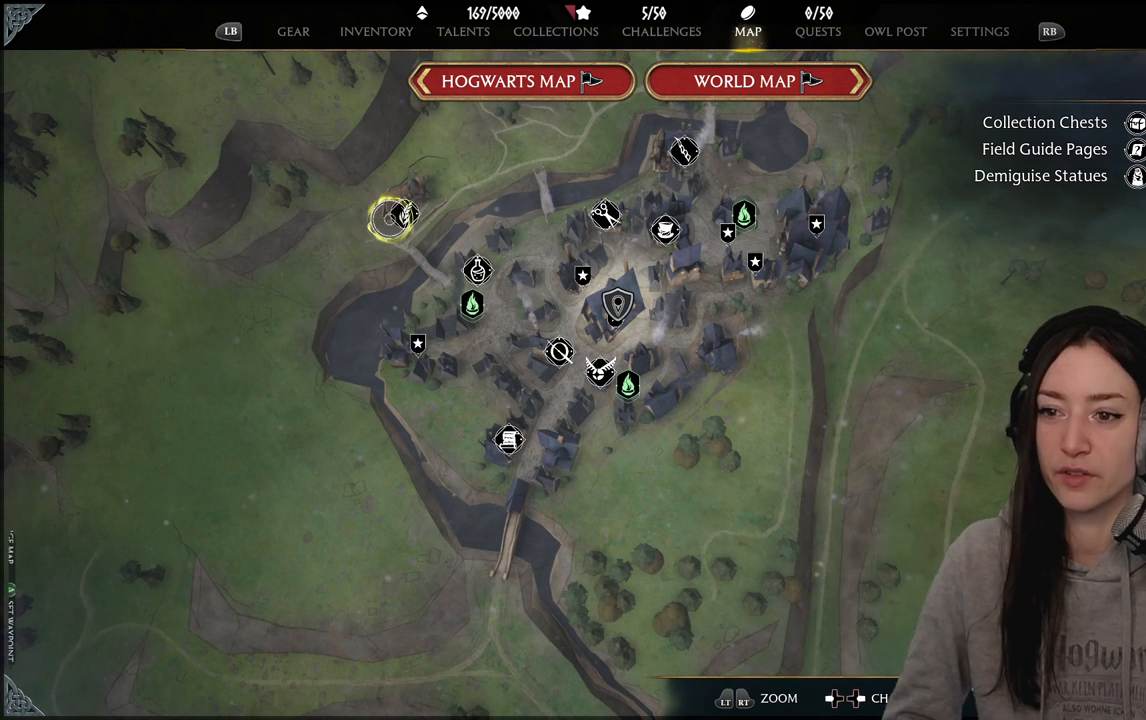
{"buttons": [], "left_stick": "center", "right_stick": "center", "events": [[100, "left_stick", "center"]]}
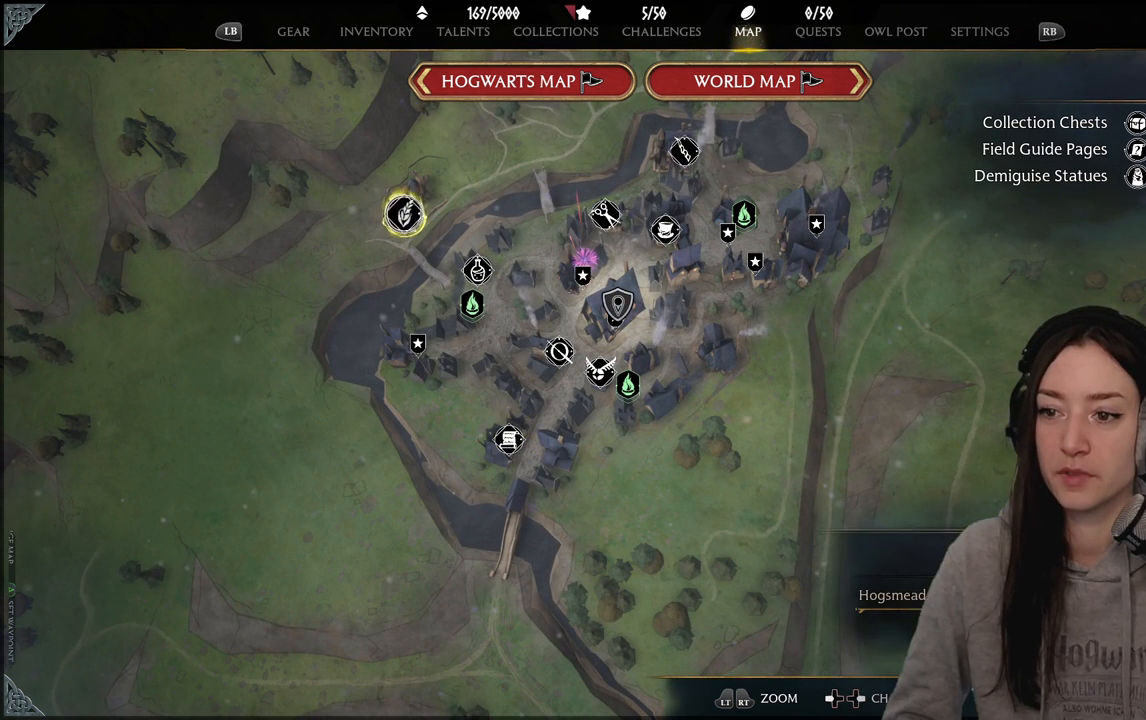
{"buttons": [], "left_stick": "center", "right_stick": "center", "events": [[133, "left_stick", "down-right"], [433, "left_stick", "center"]]}
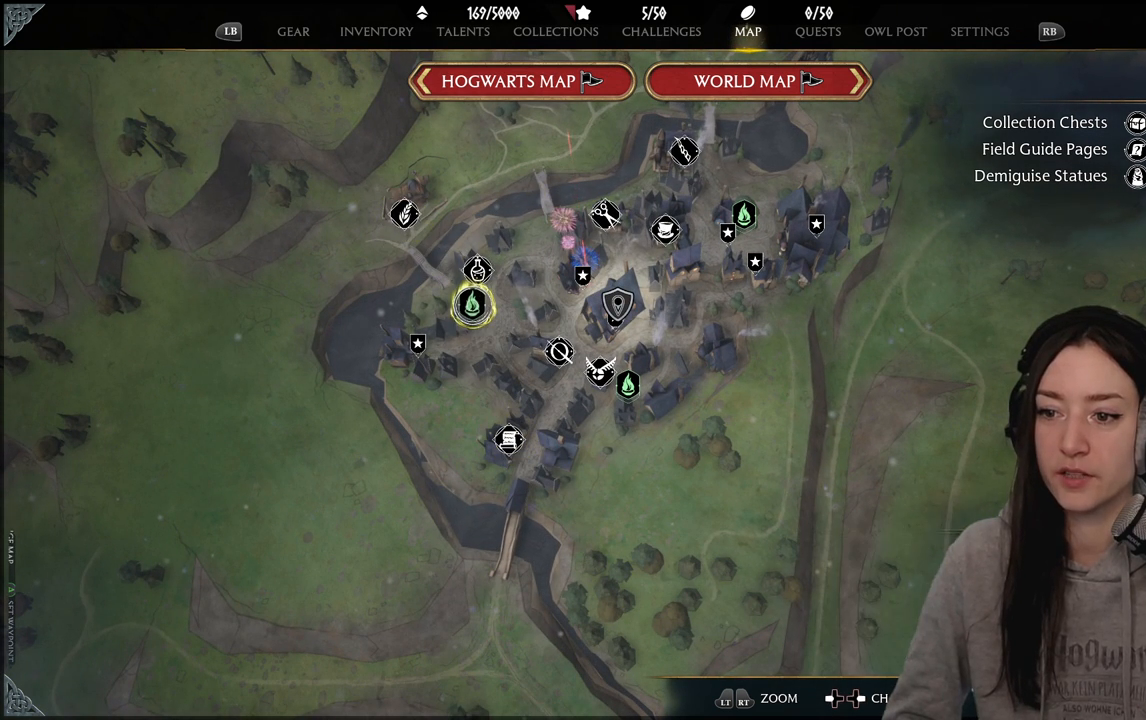
{"buttons": [], "left_stick": "center", "right_stick": "center", "events": [[100, "left_stick", "up-left"], [417, "left_stick", "center"]]}
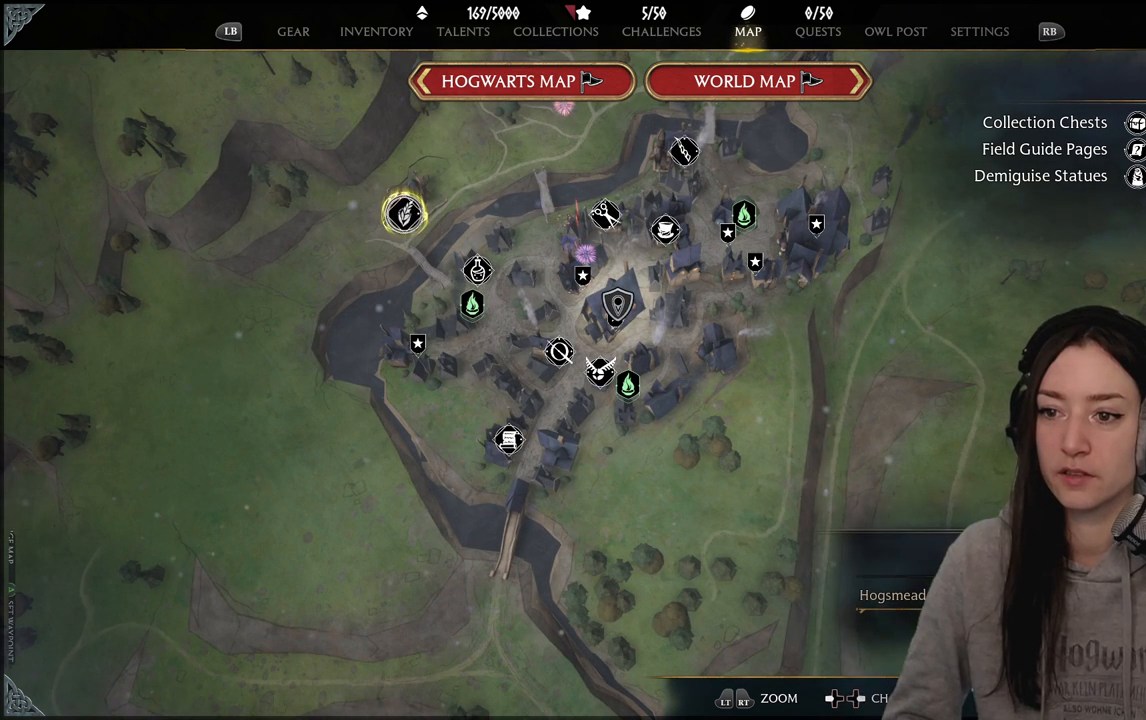
{"buttons": [], "left_stick": "down-right", "right_stick": "center", "events": [[150, "A", "down"], [250, "A", "up"], [417, "left_stick", "down-right"]]}
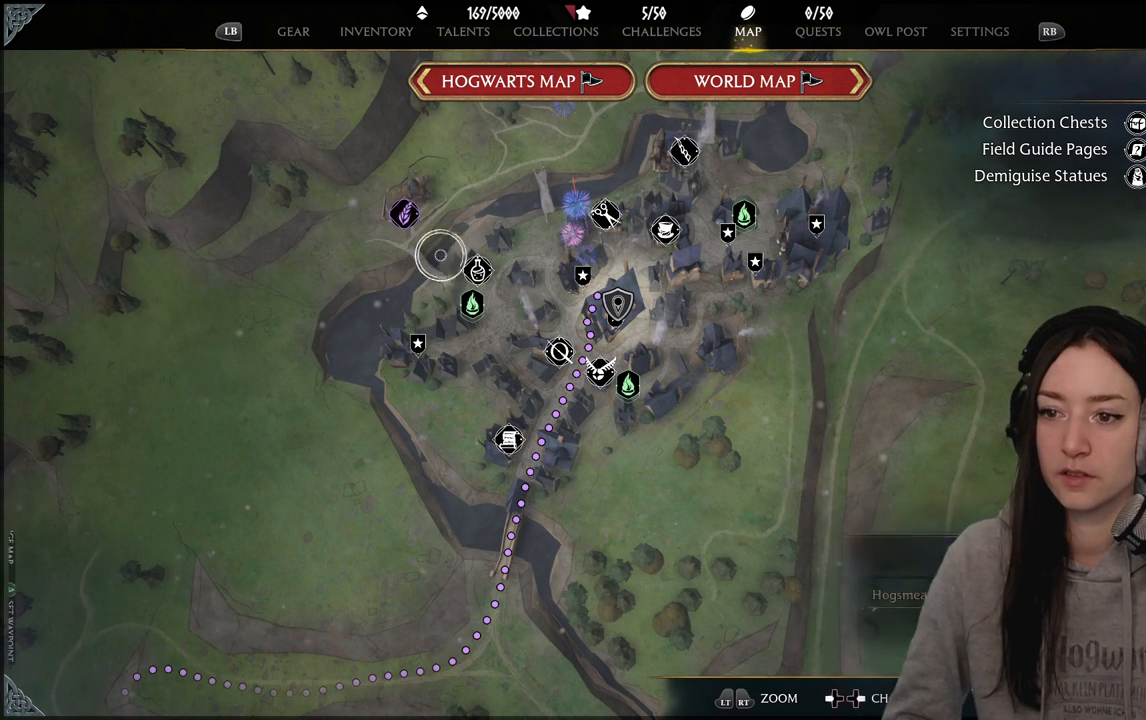
{"buttons": [], "left_stick": "down-left", "right_stick": "center", "events": [[233, "left_stick", "center"], [400, "left_stick", "down-left"]]}
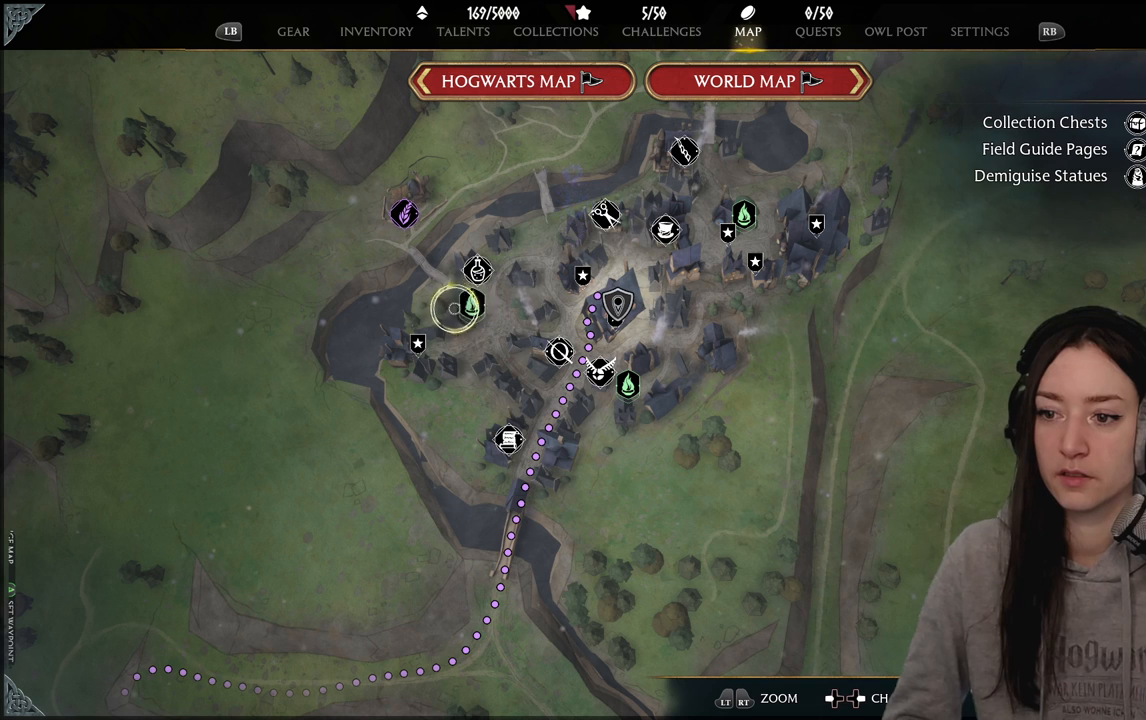
{"buttons": ["X"], "left_stick": "center", "right_stick": "center", "events": [[33, "left_stick", "center"], [417, "X", "down"]]}
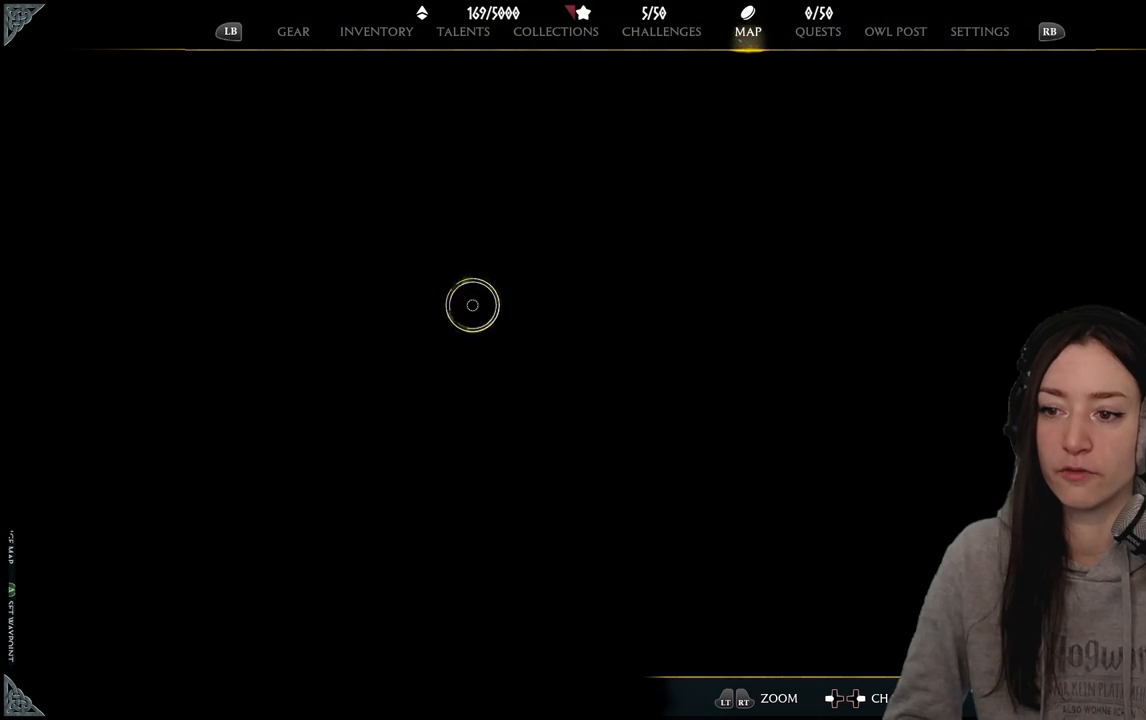
{"buttons": [], "left_stick": "center", "right_stick": "center", "events": [[50, "X", "up"]]}